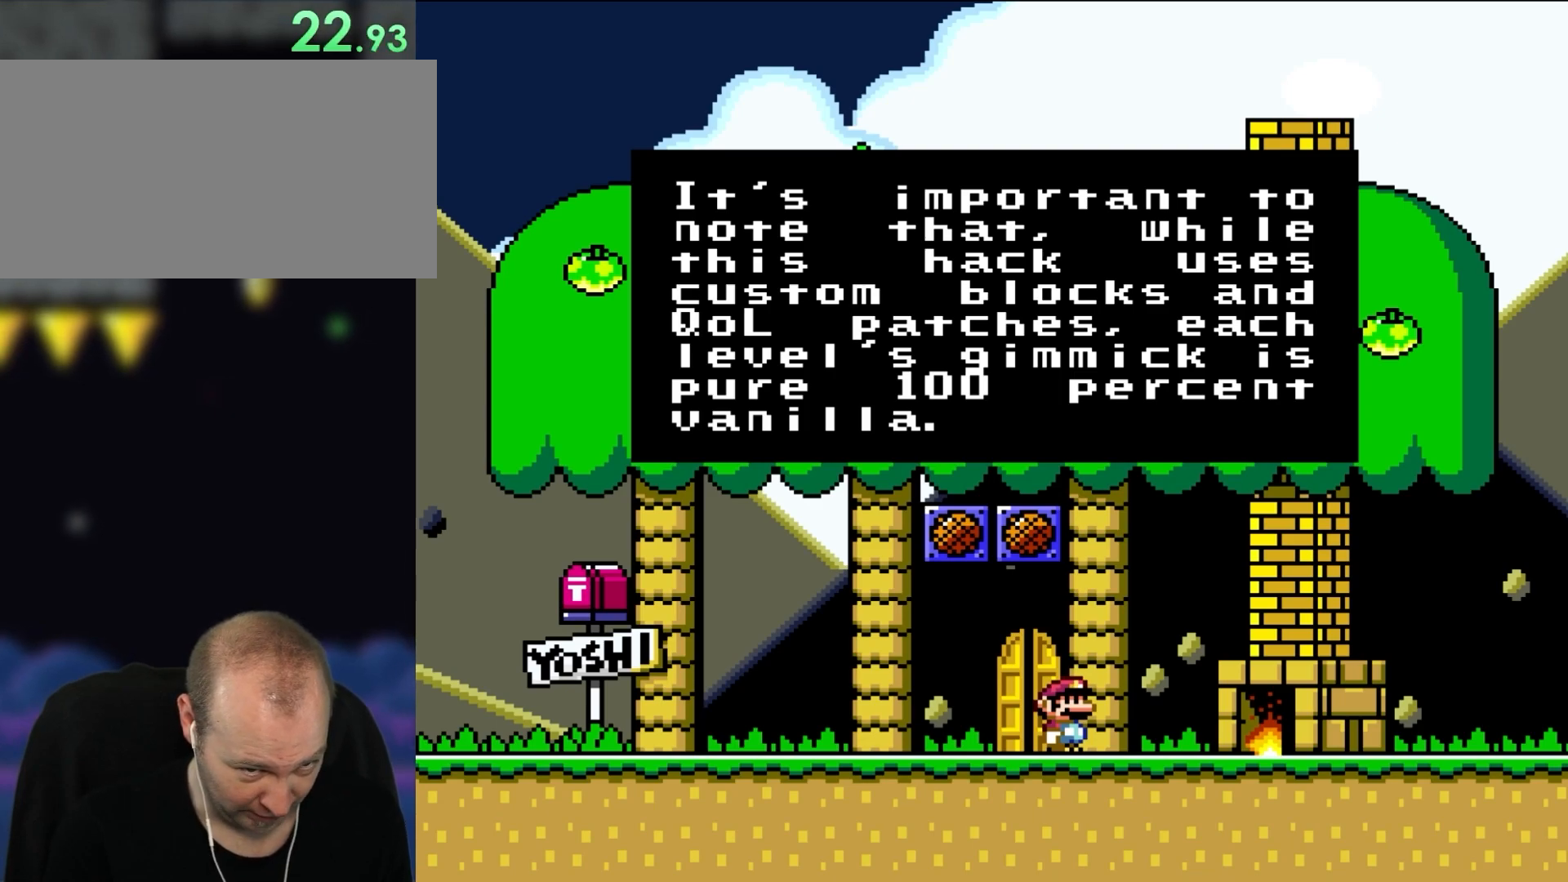
Gameplay with a controller (Nintendo layout); each line is a JSON object with the inputs held at the frame after it. "events" lists button and stick changes between this image and that frame as [ms after this image, input, new state], when the widget could be followed in between. Not read: L3 R3.
{"buttons": ["A"], "events": [[417, "A", "down"]]}
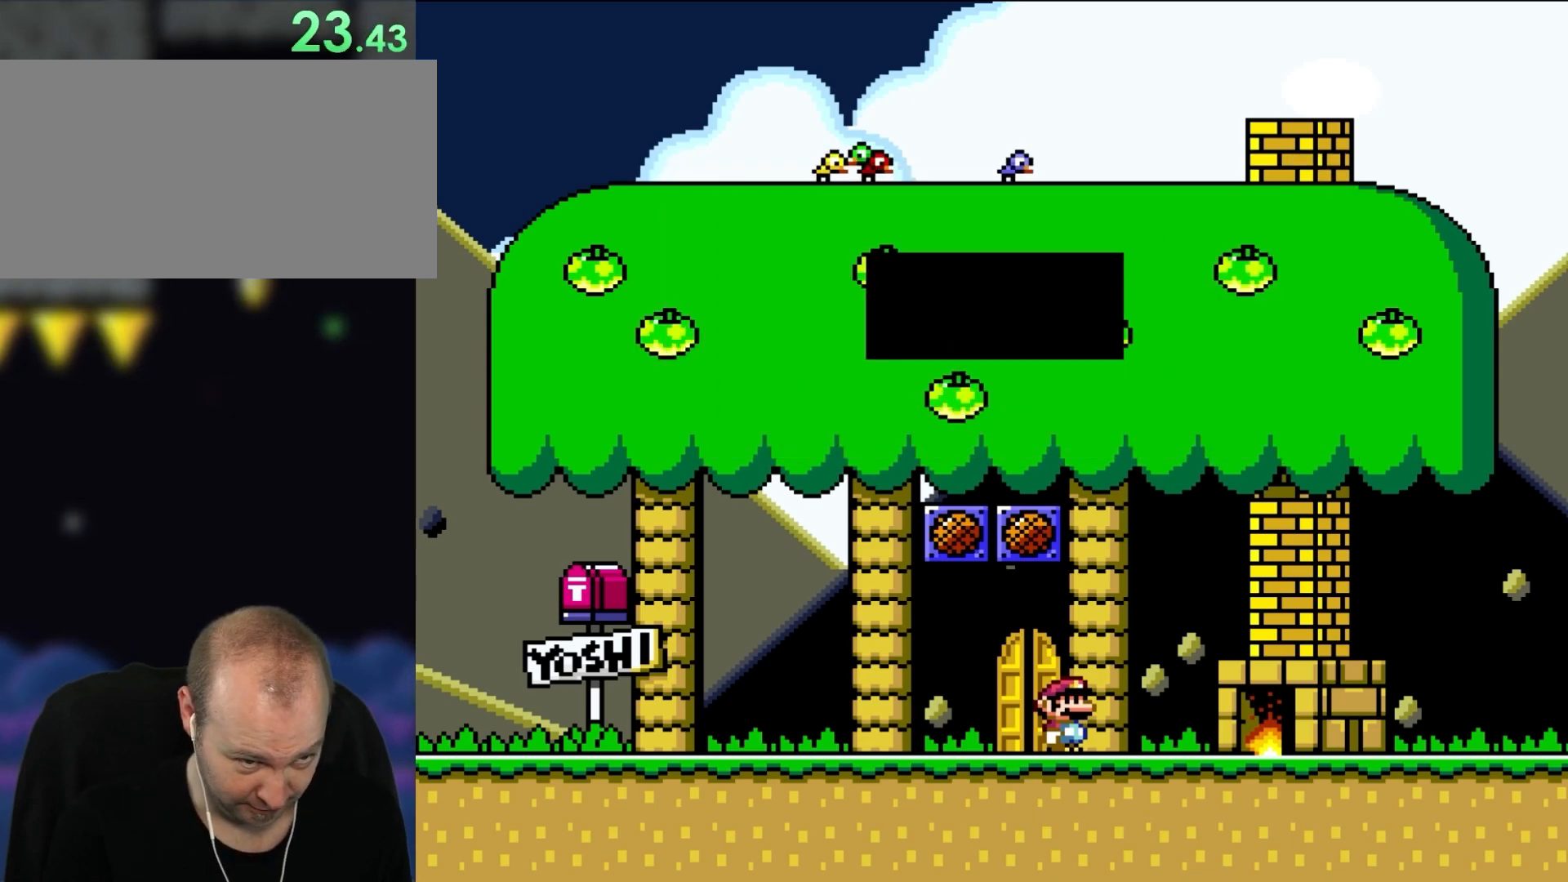
{"buttons": ["Y", "DPAD_RIGHT"], "events": [[67, "A", "up"], [233, "DPAD_RIGHT", "down"], [233, "Y", "down"]]}
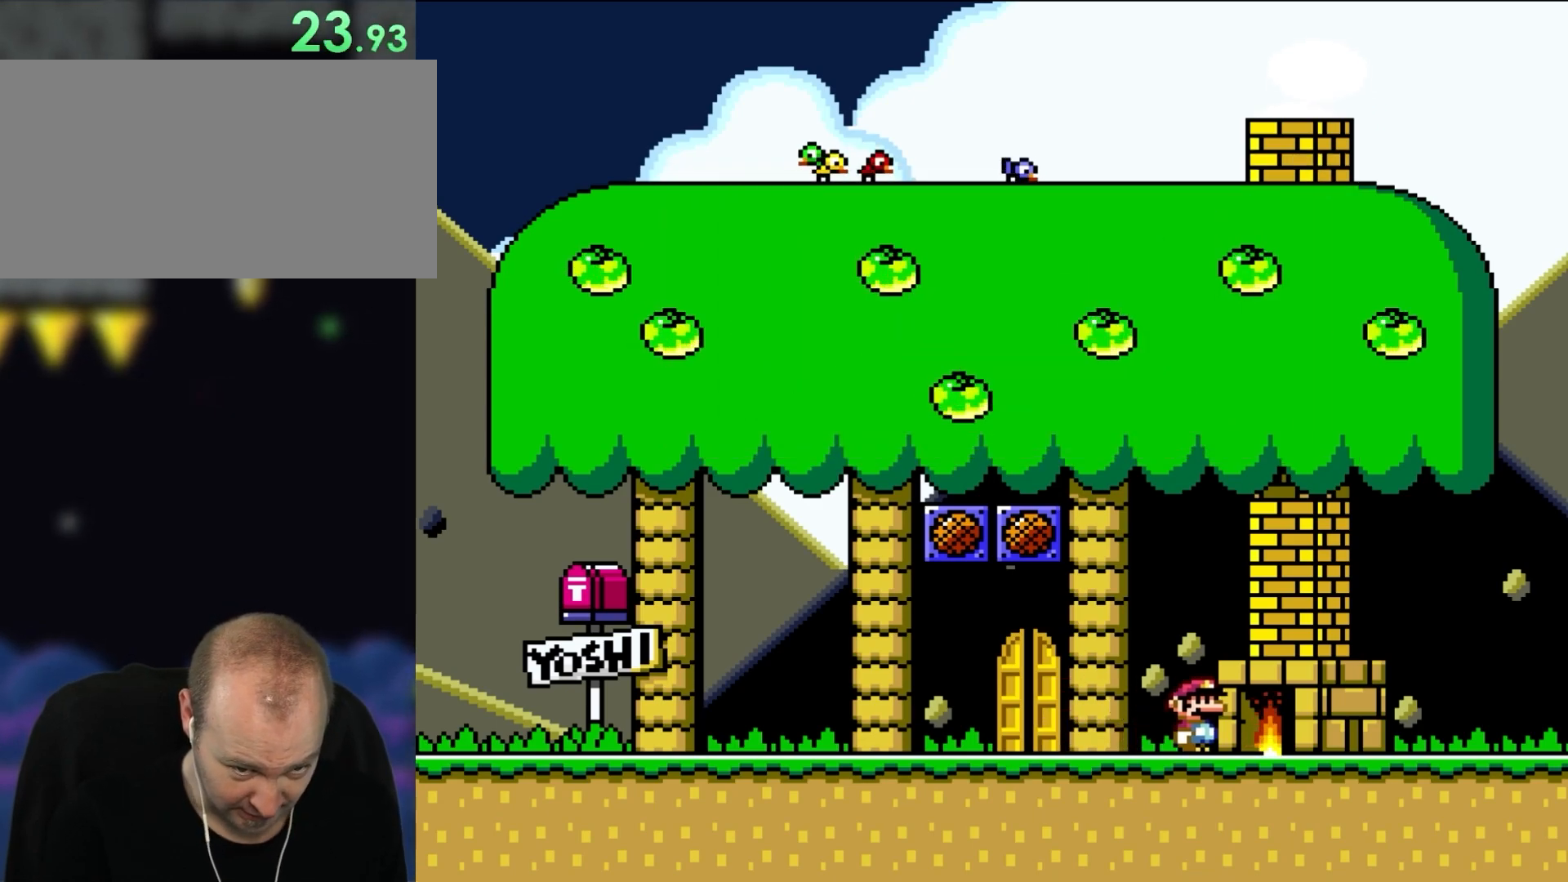
{"buttons": ["Y", "DPAD_RIGHT"], "events": []}
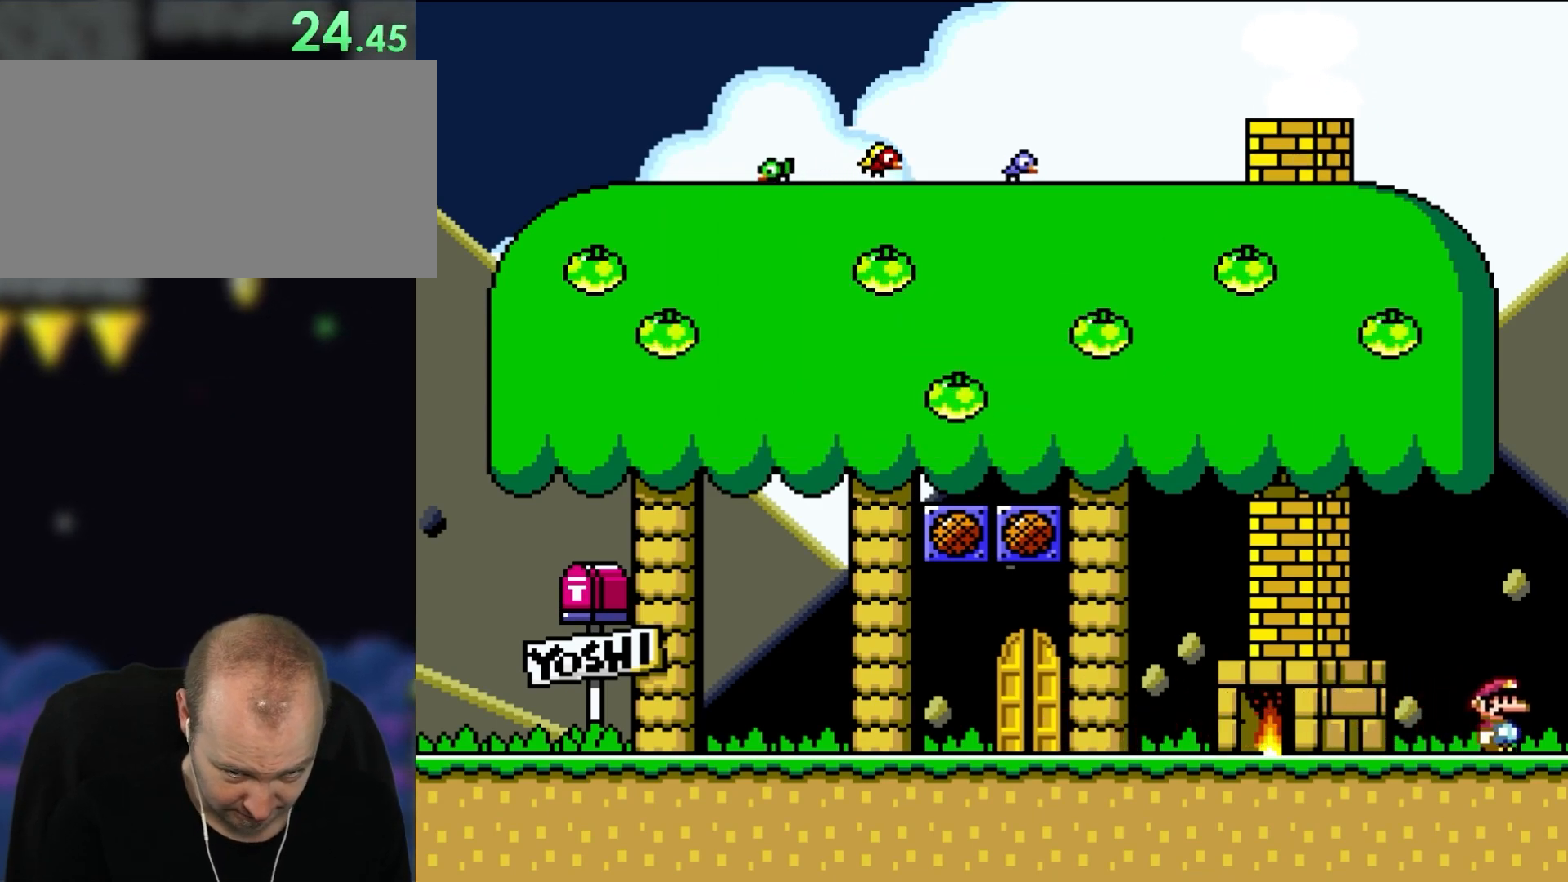
{"buttons": ["Y", "DPAD_RIGHT"], "events": []}
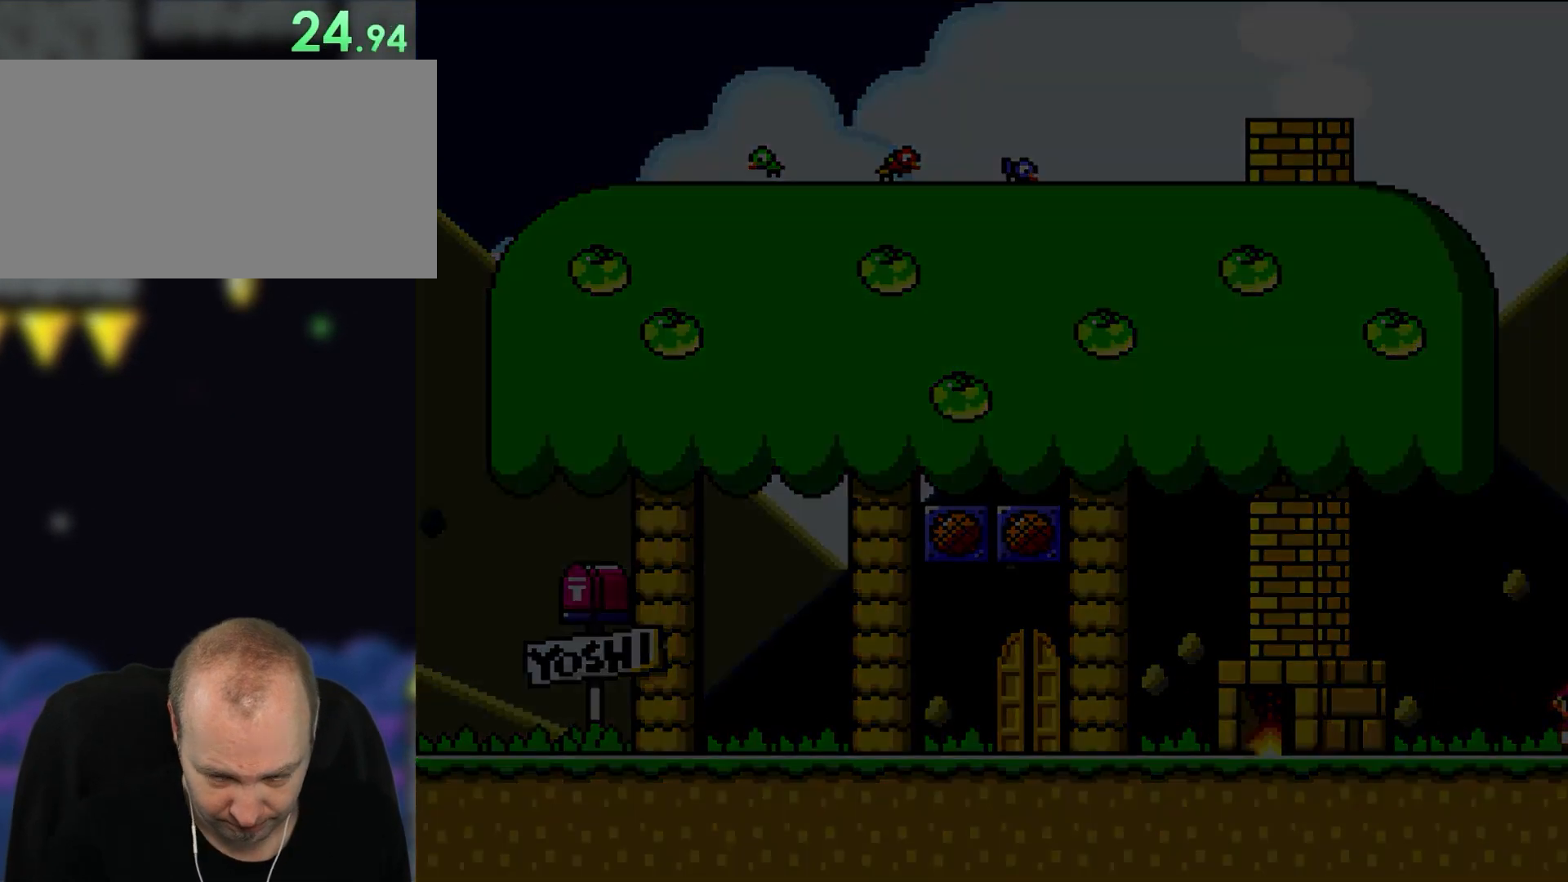
{"buttons": [], "events": [[33, "Y", "up"], [67, "DPAD_RIGHT", "up"]]}
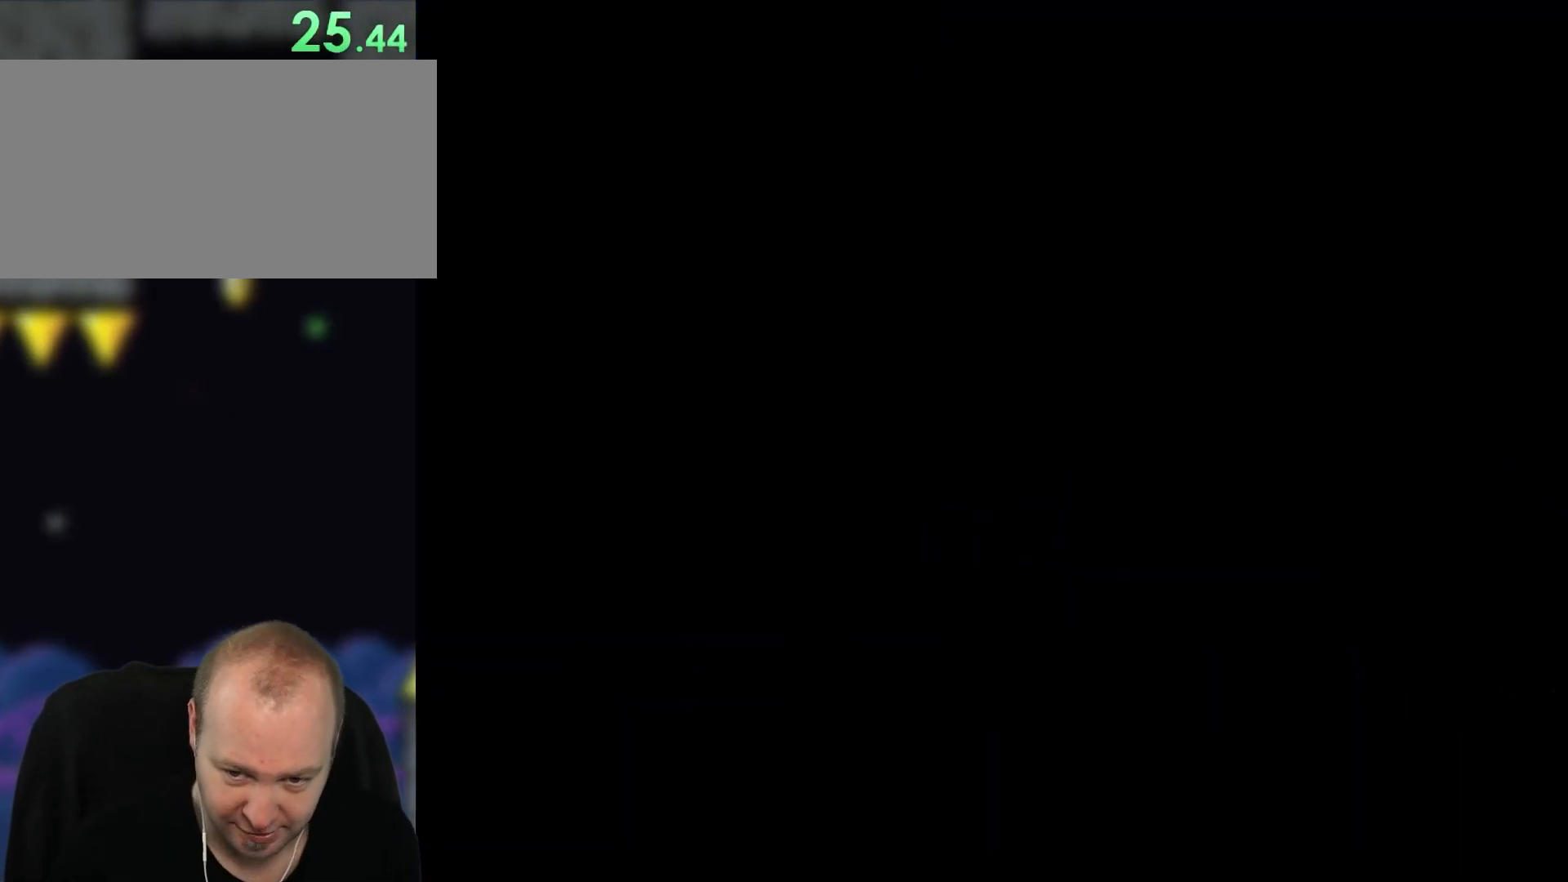
{"buttons": [], "events": []}
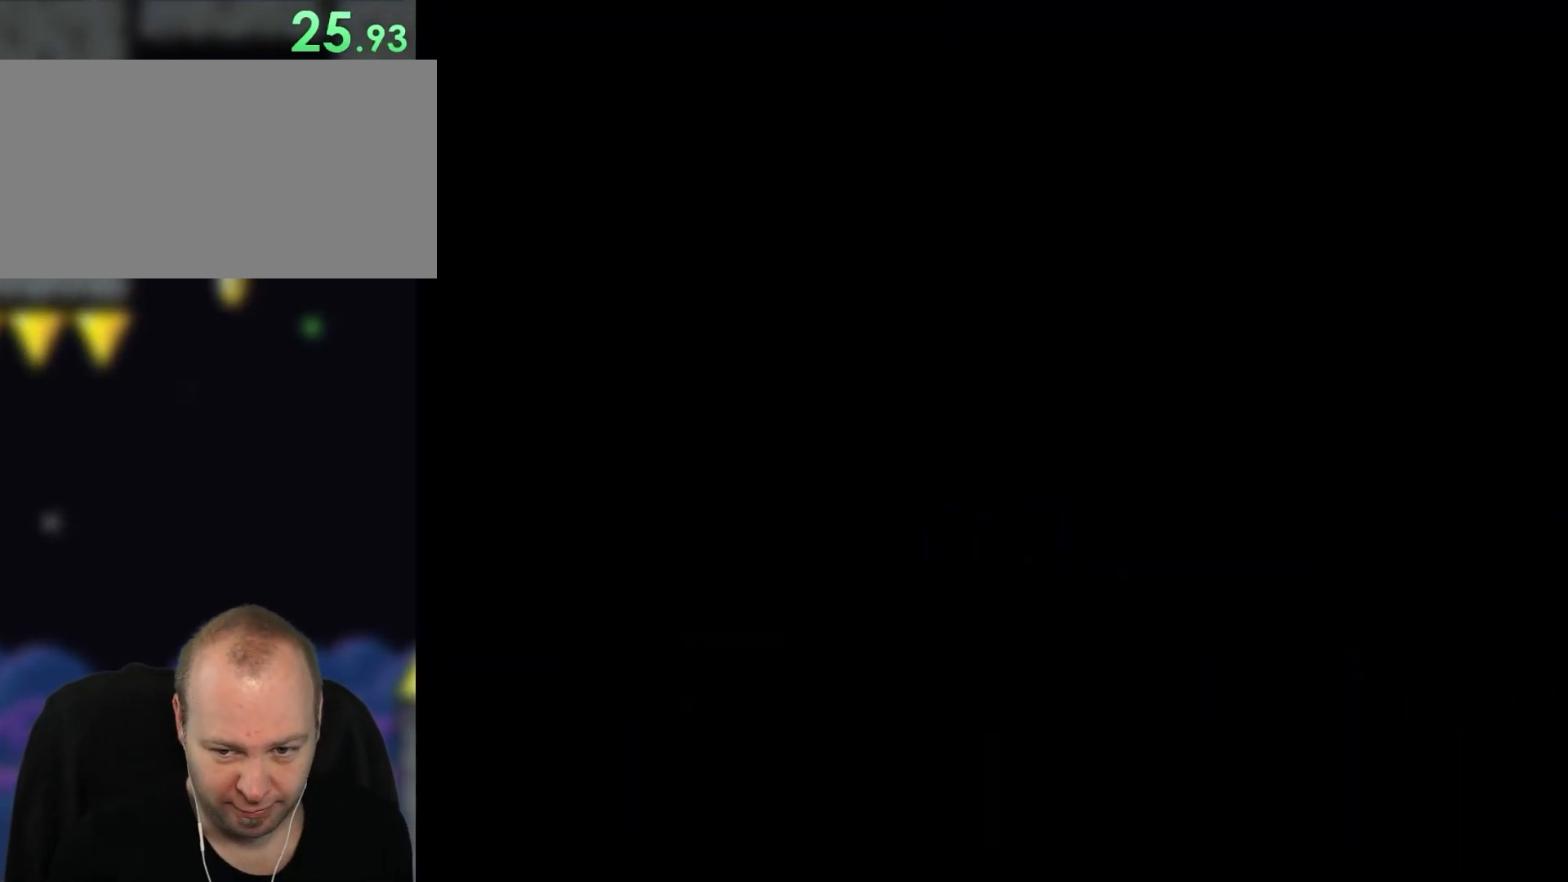
{"buttons": [], "events": []}
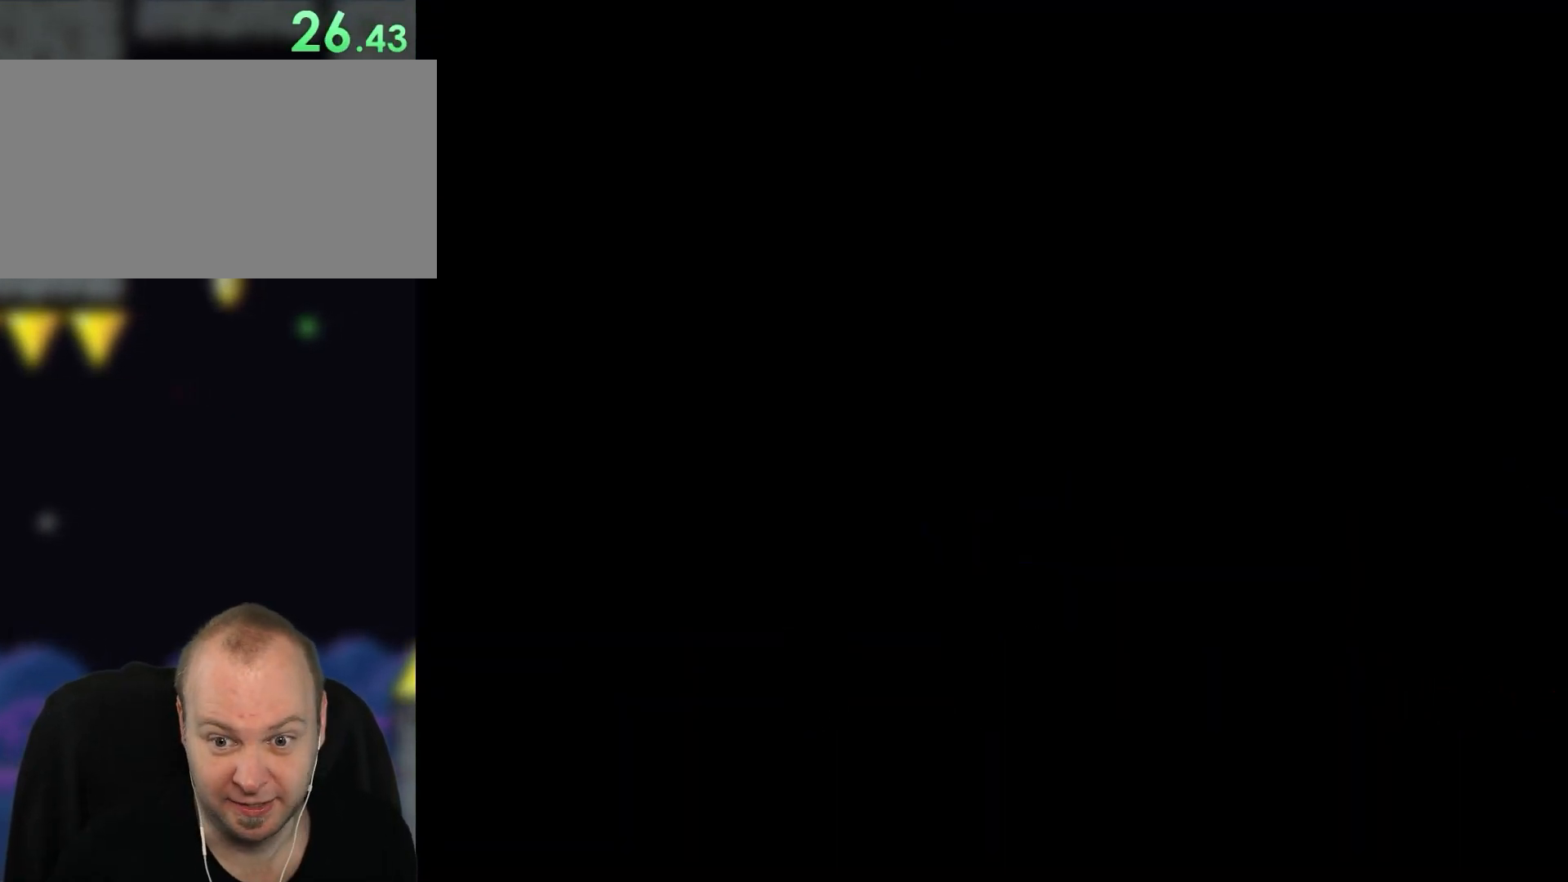
{"buttons": [], "events": []}
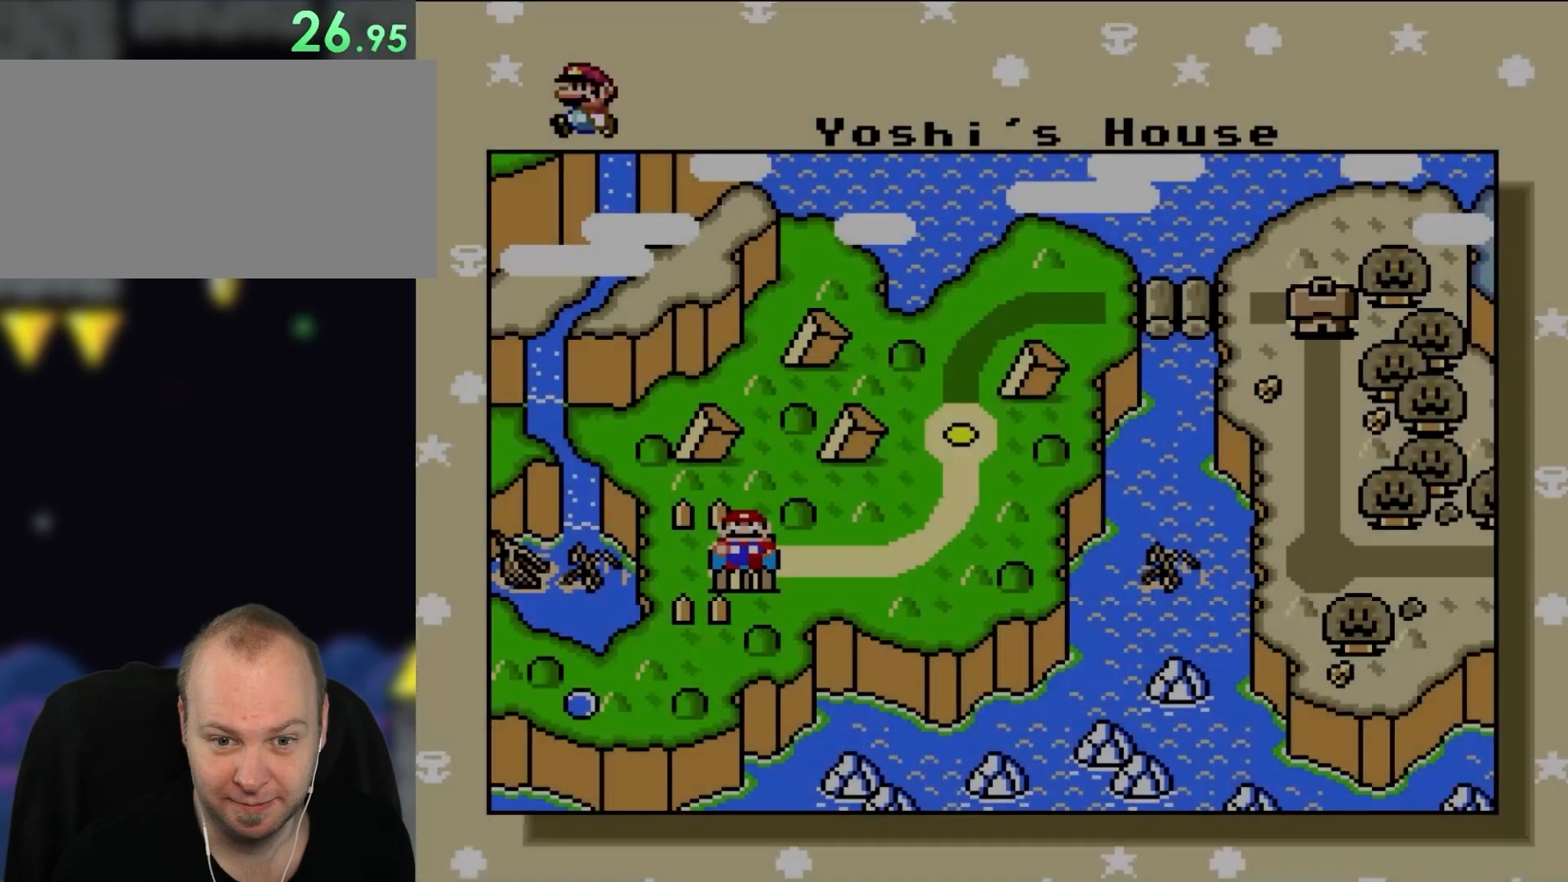
{"buttons": [], "events": []}
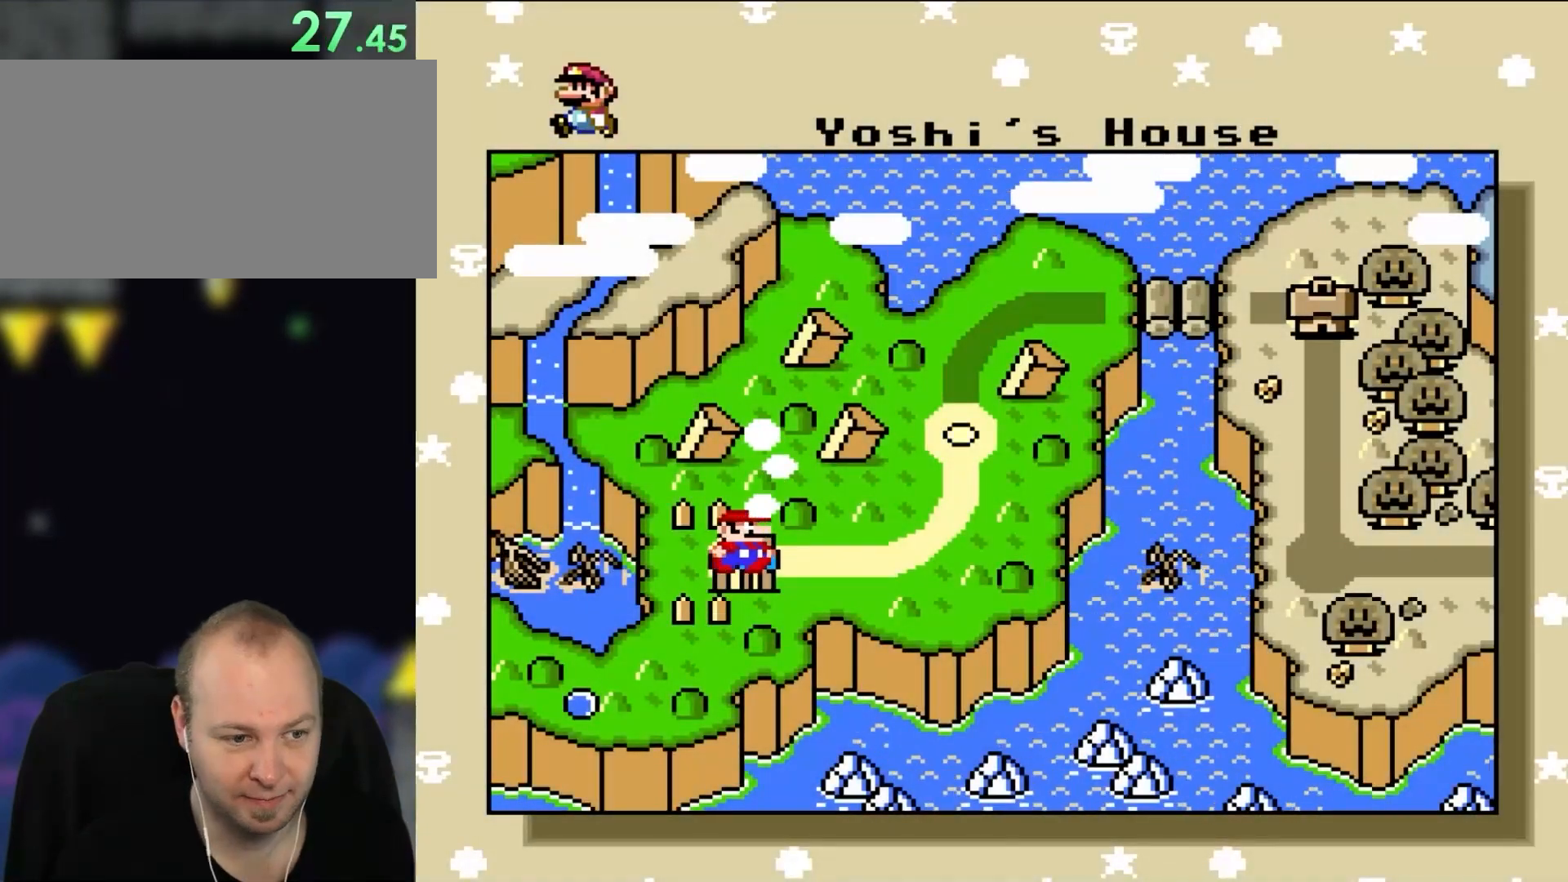
{"buttons": [], "events": [[33, "DPAD_RIGHT", "down"], [167, "DPAD_RIGHT", "up"]]}
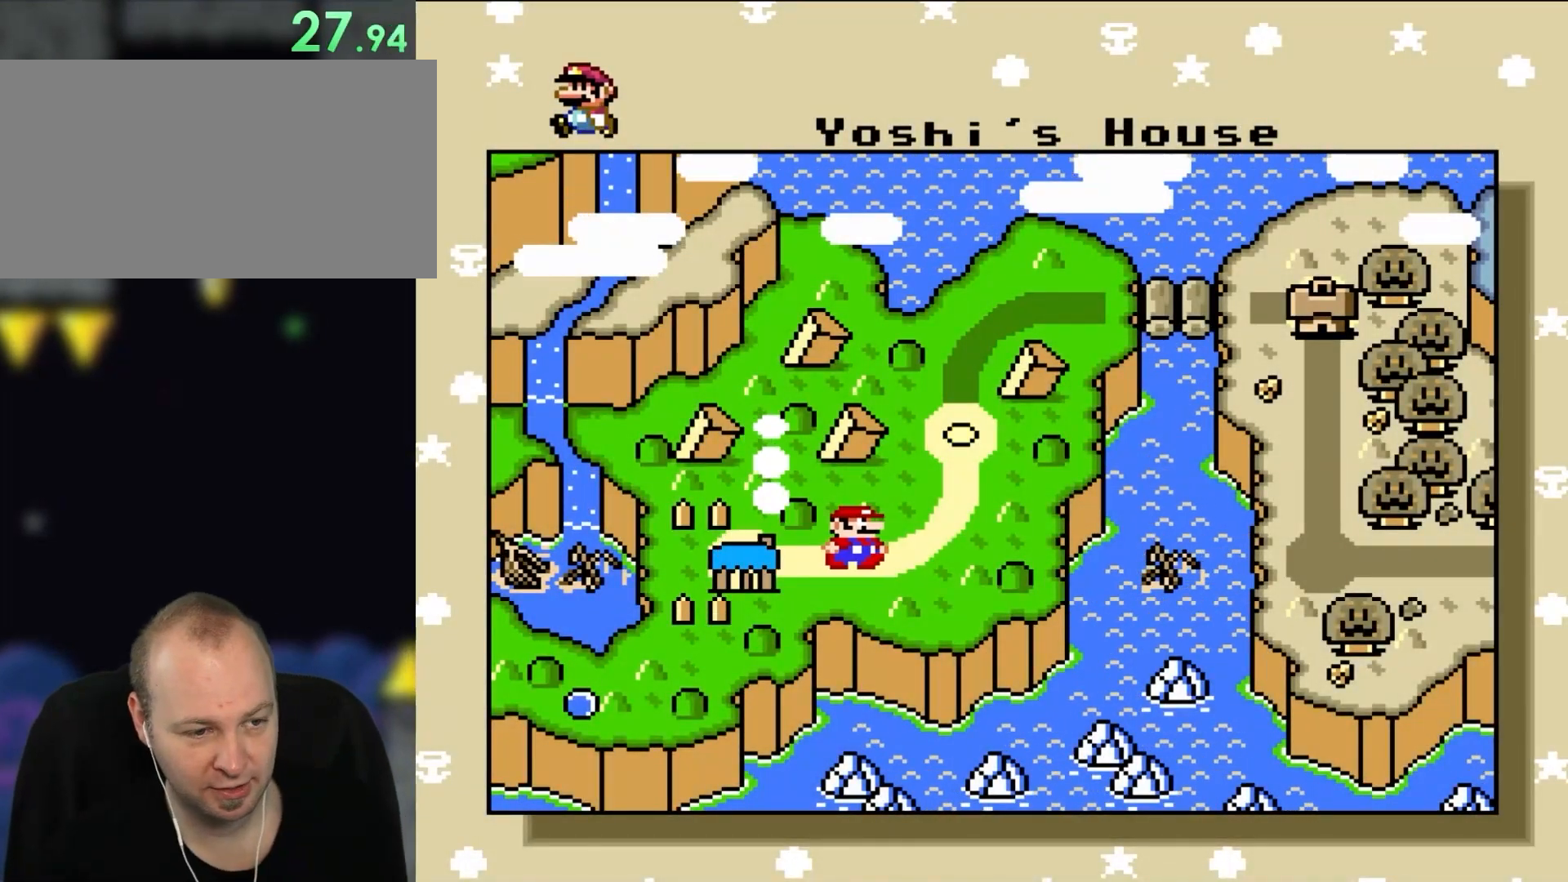
{"buttons": ["DPAD_UP"], "events": [[433, "DPAD_UP", "down"]]}
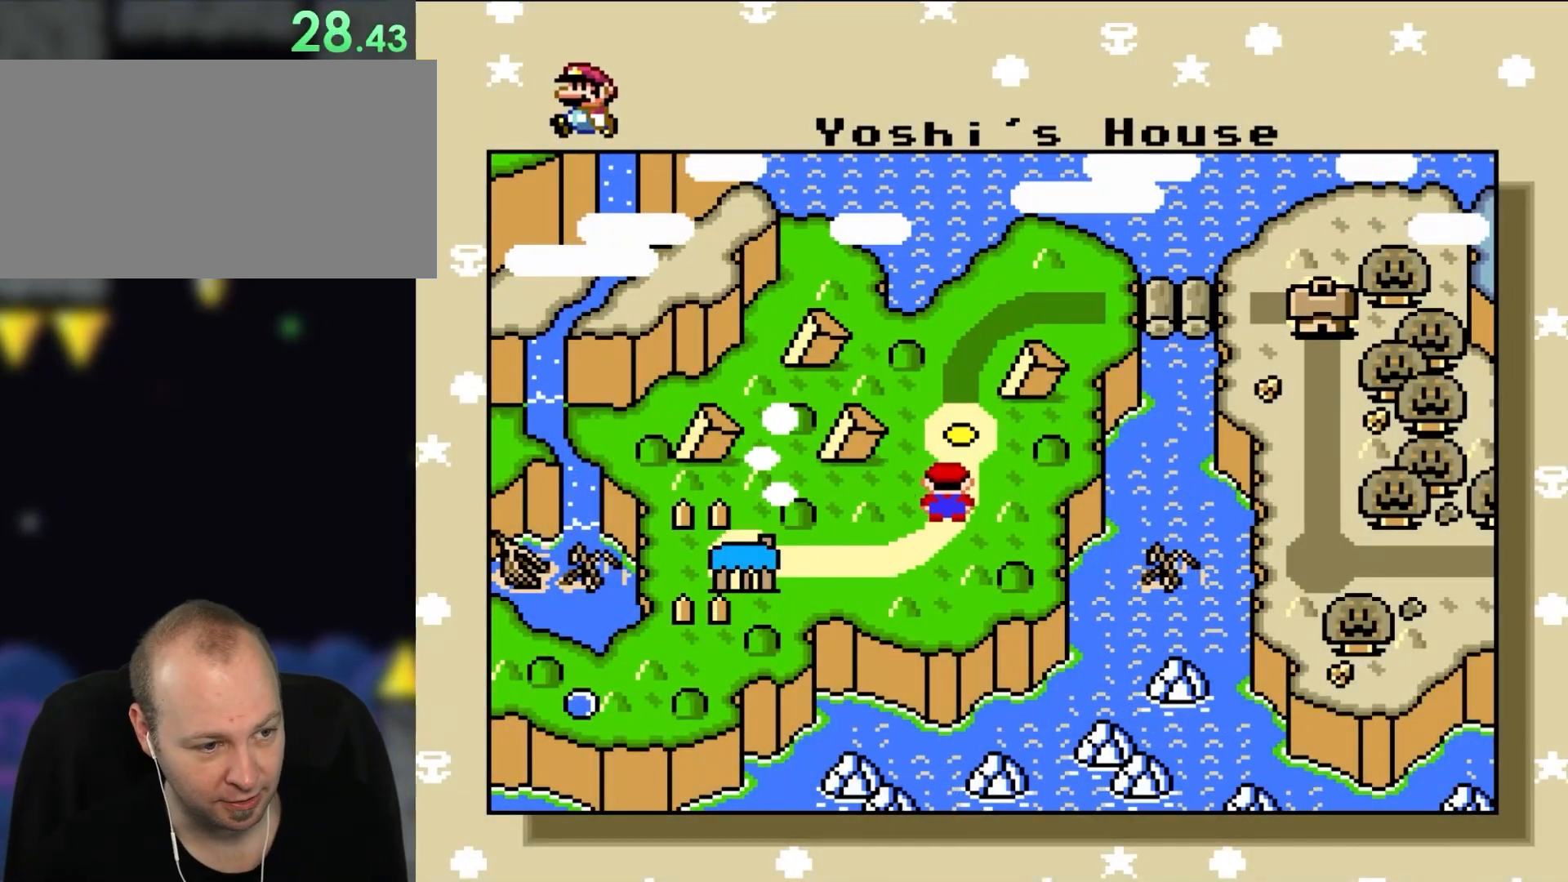
{"buttons": [], "events": [[50, "DPAD_UP", "up"]]}
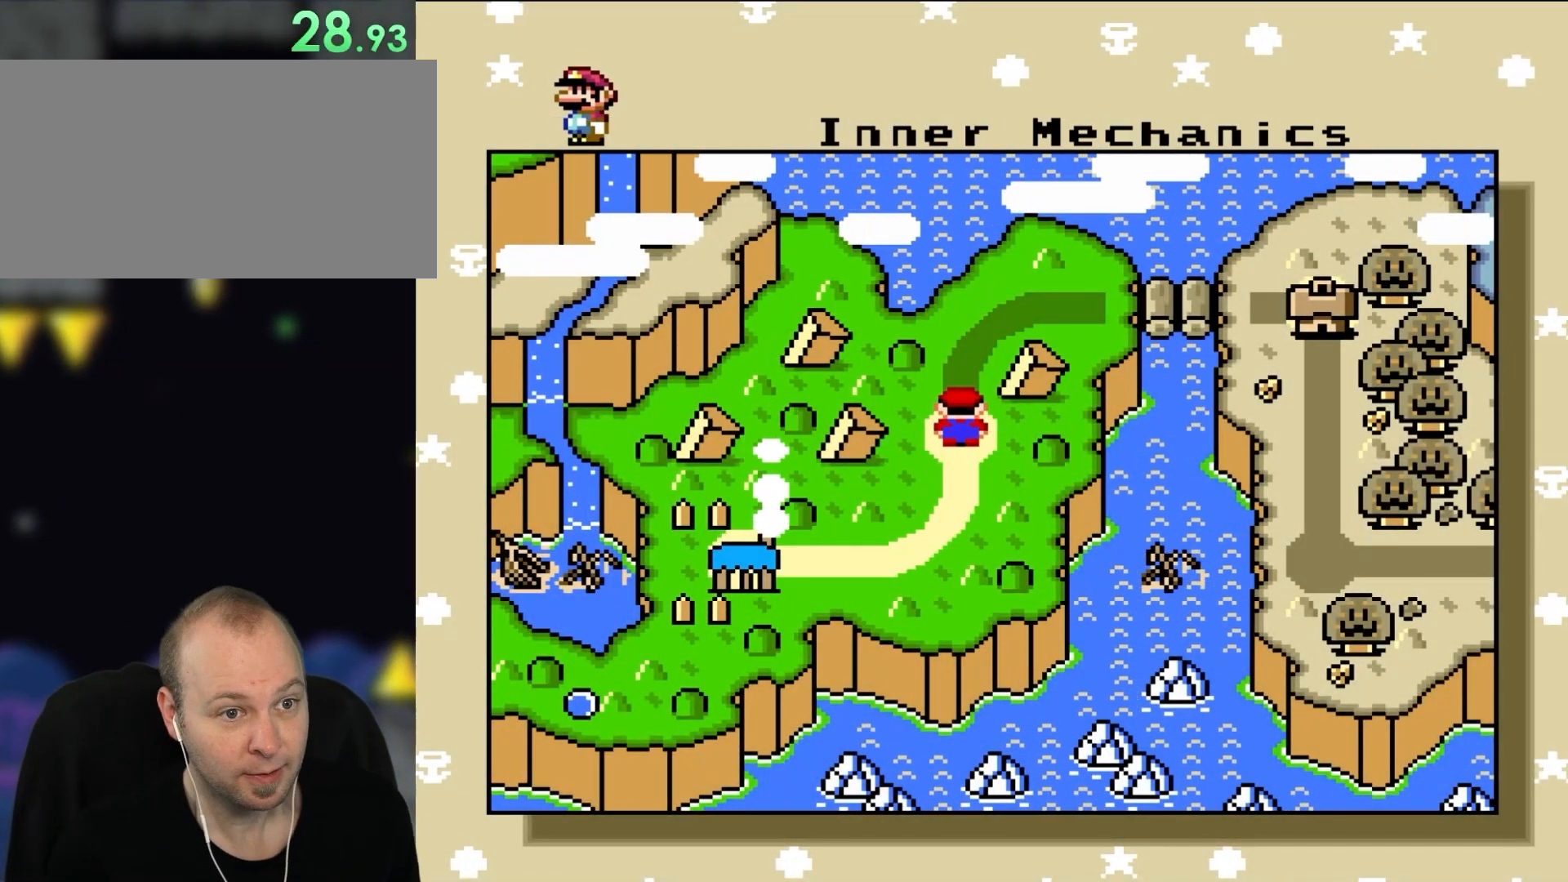
{"buttons": ["A"], "events": [[417, "A", "down"]]}
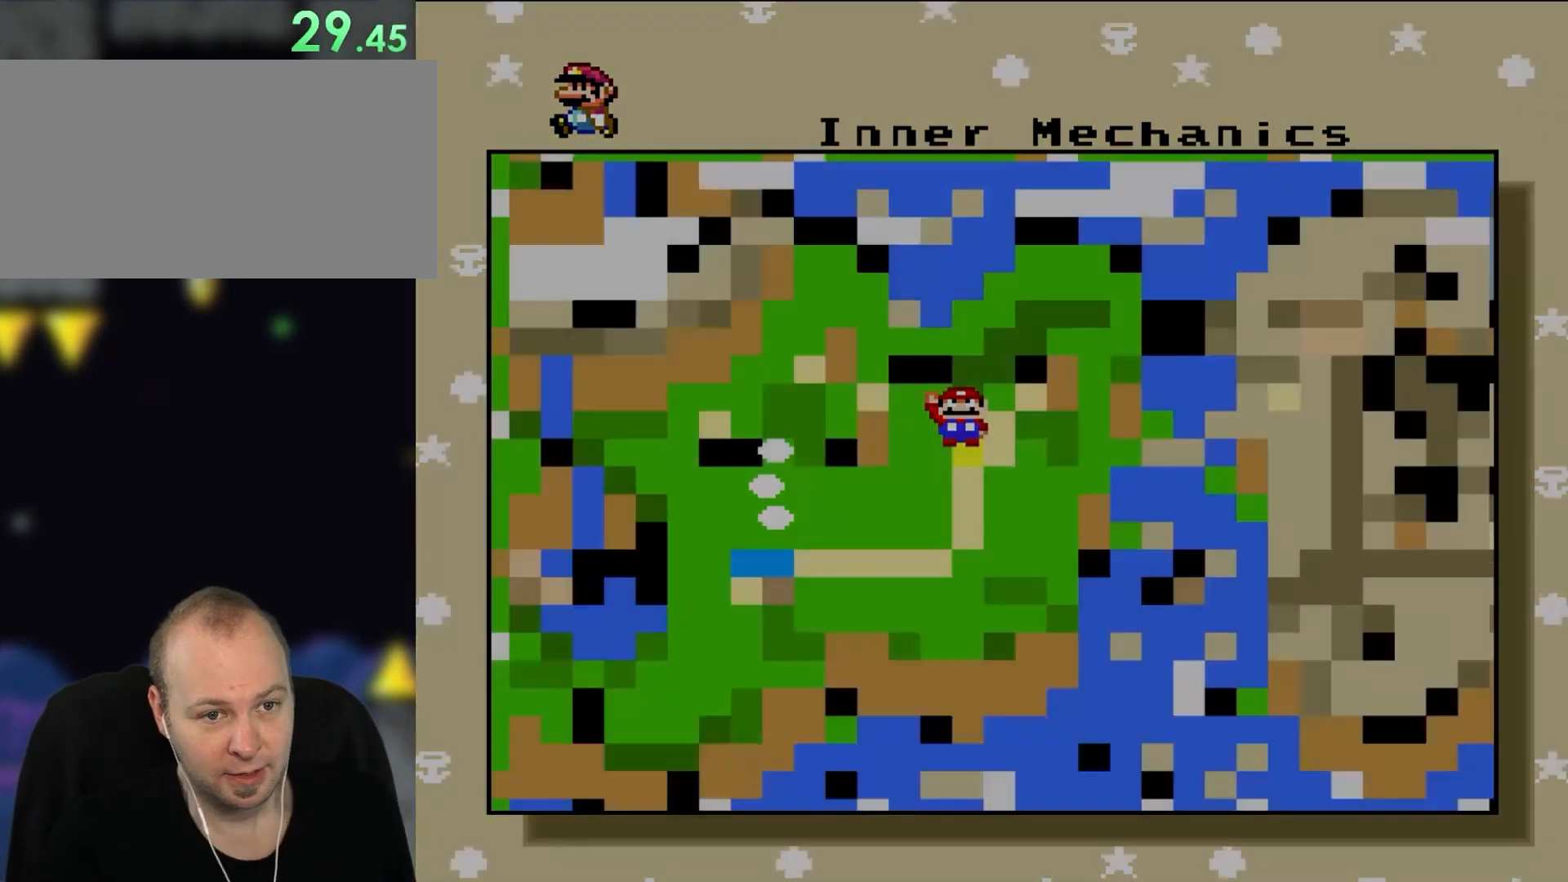
{"buttons": [], "events": [[117, "A", "up"]]}
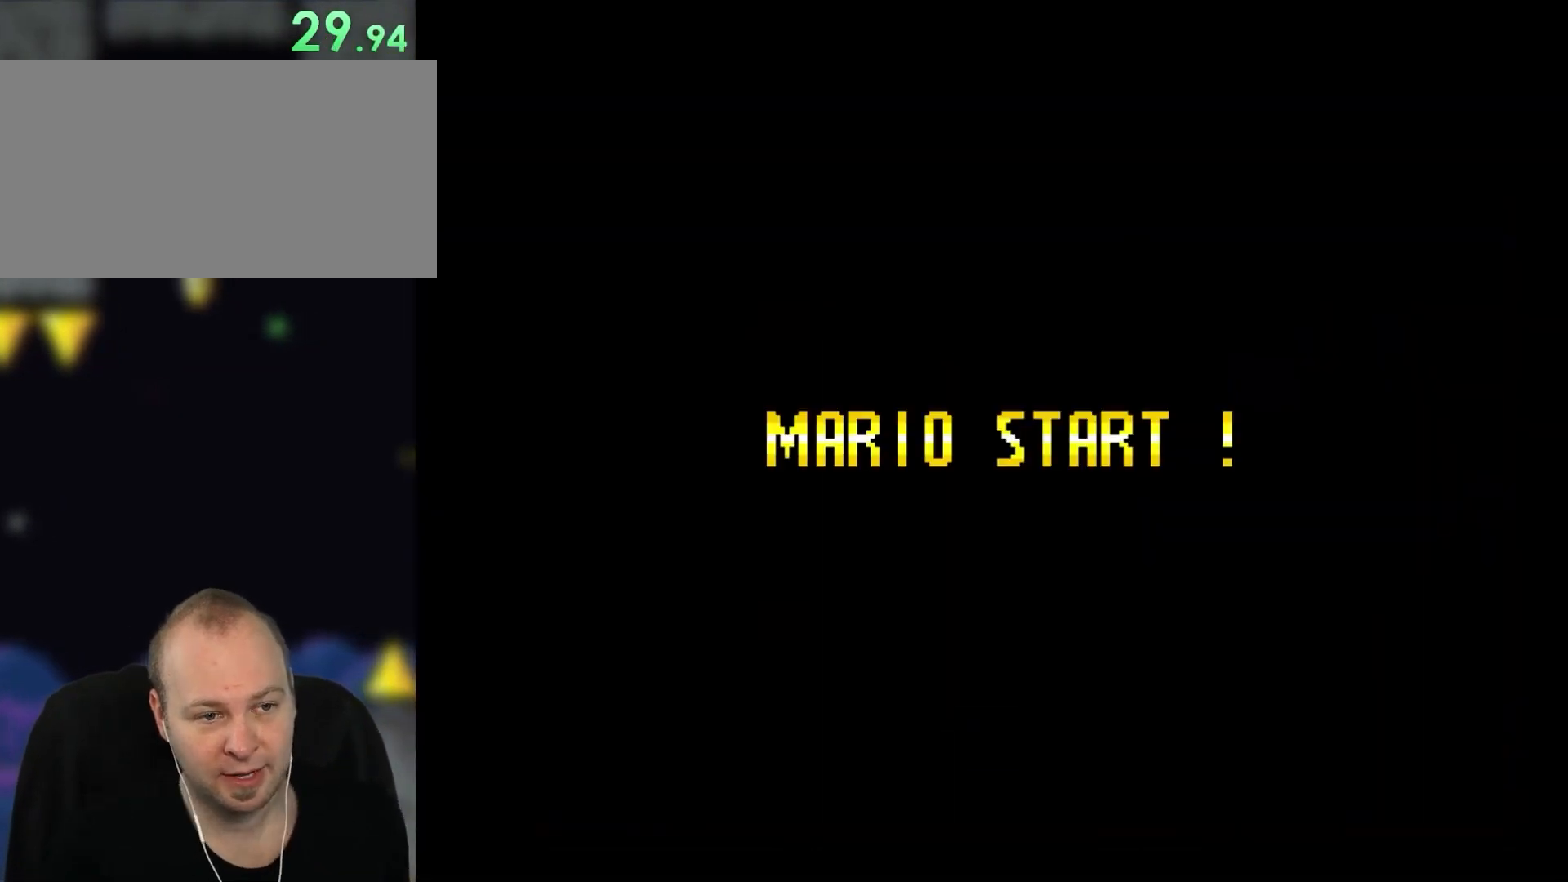
{"buttons": [], "events": []}
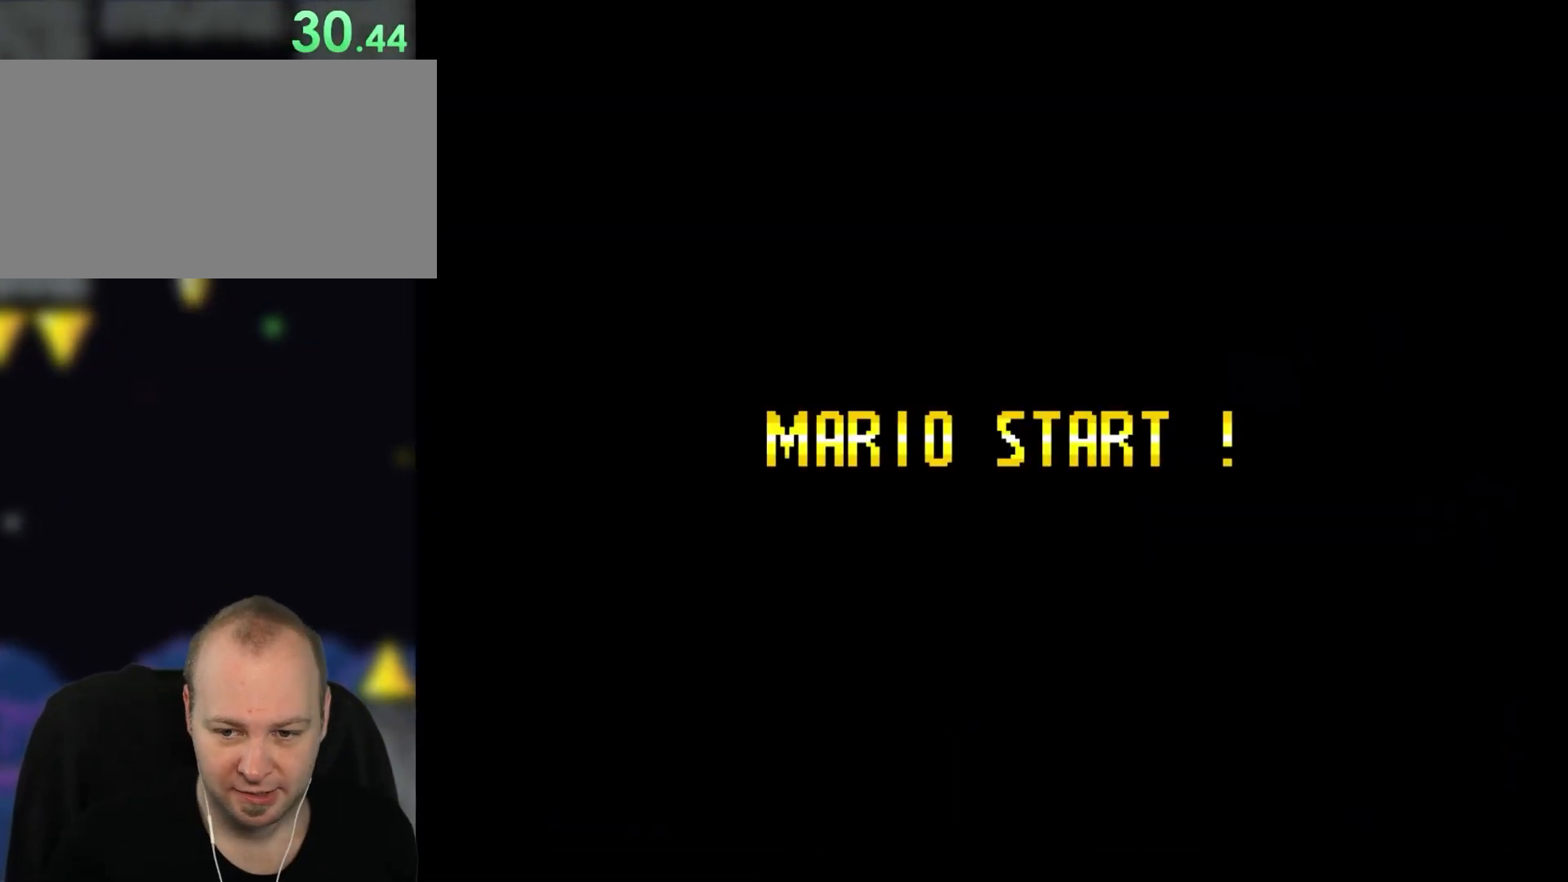
{"buttons": [], "events": []}
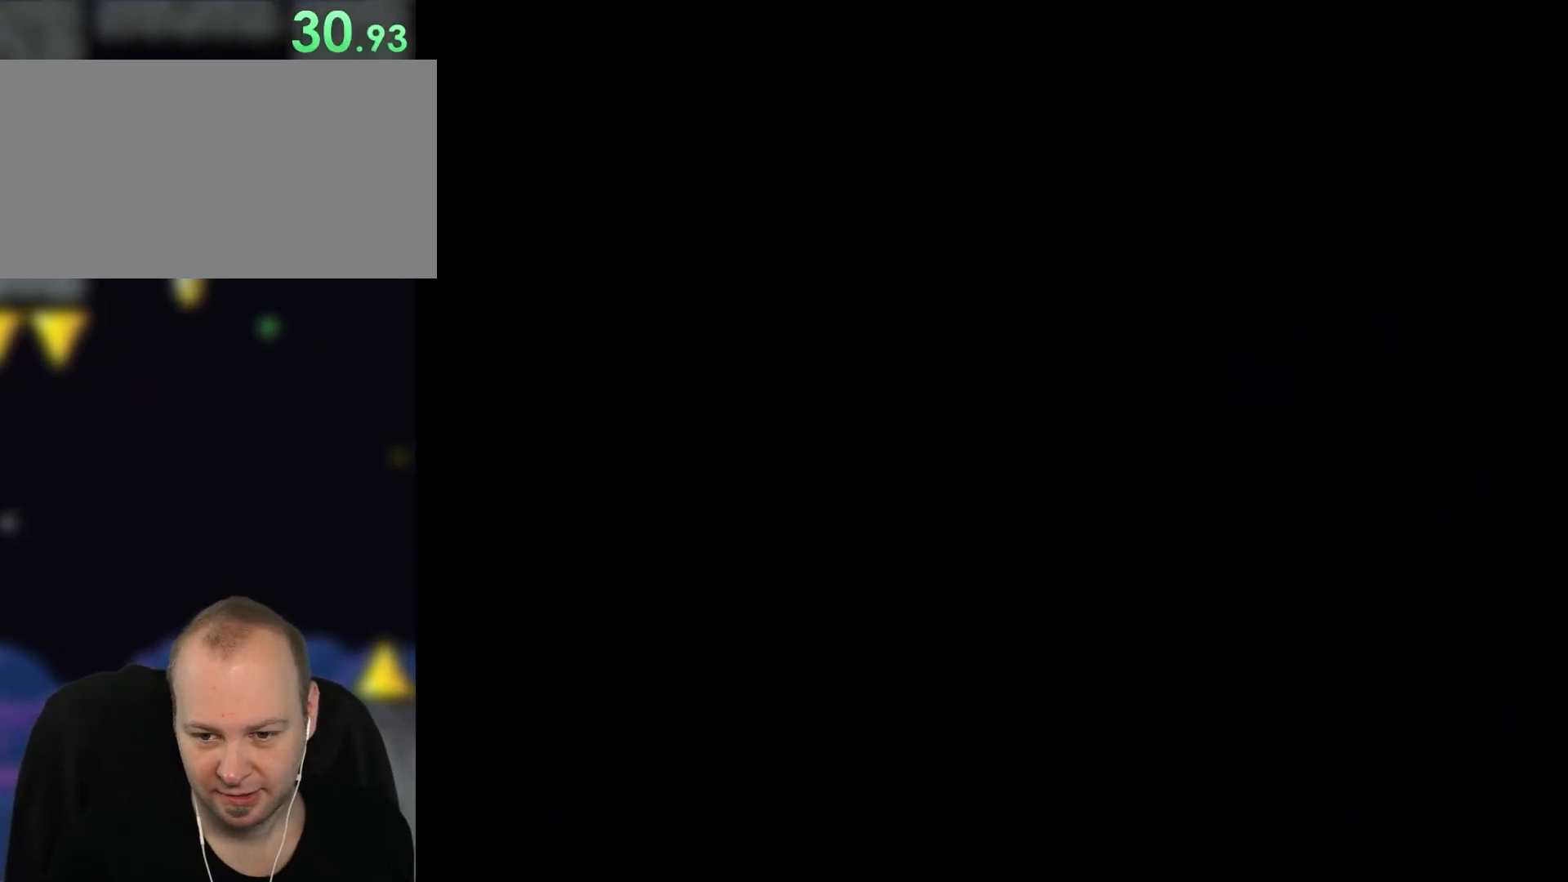
{"buttons": [], "events": []}
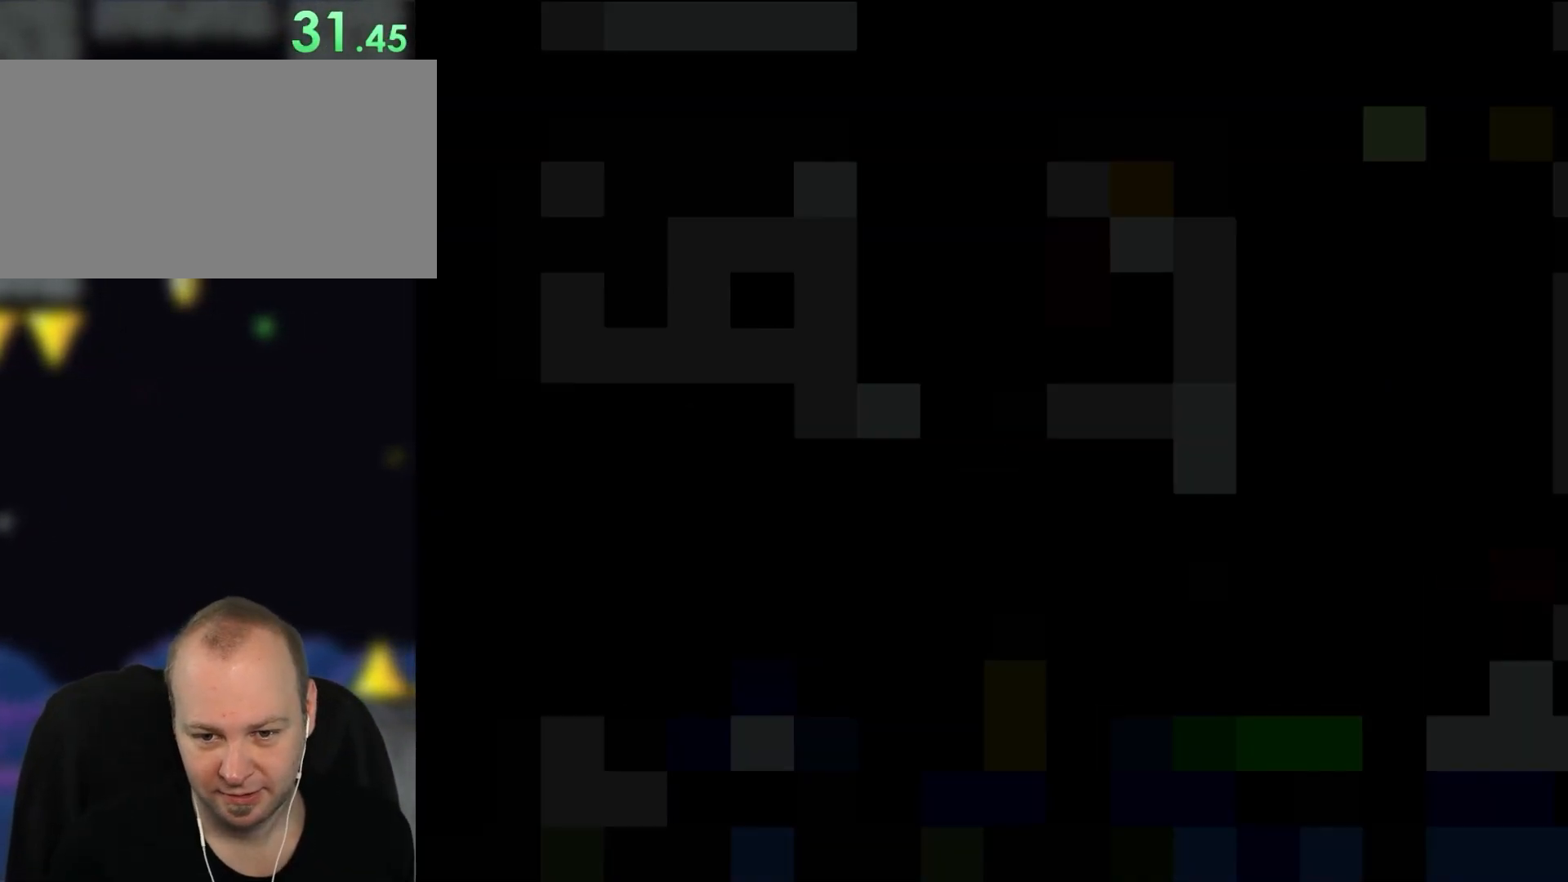
{"buttons": [], "events": []}
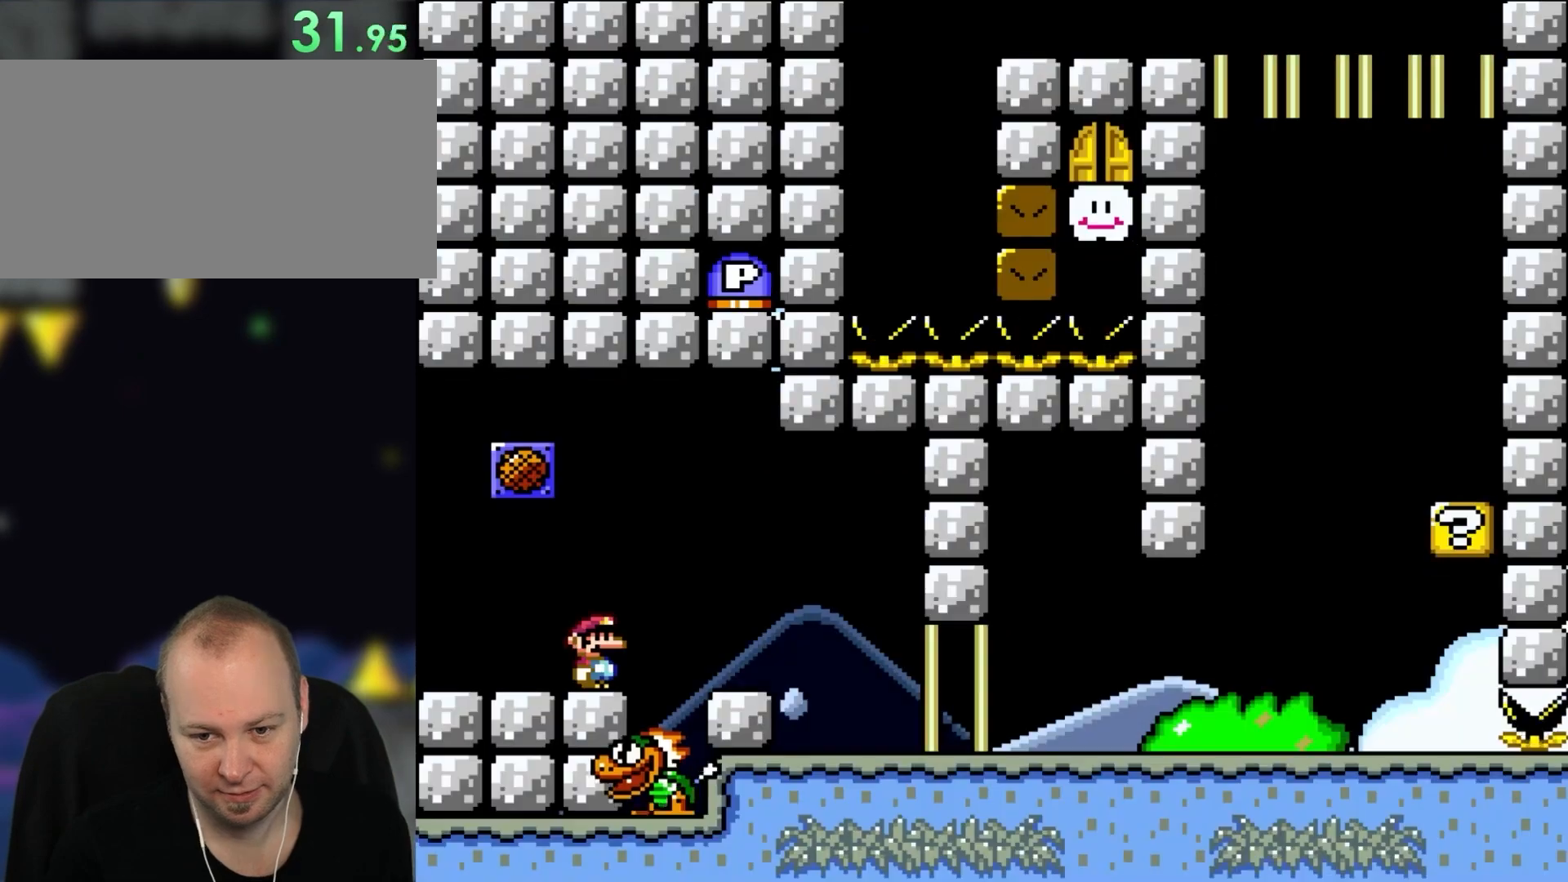
{"buttons": ["Y"], "events": [[300, "Y", "down"]]}
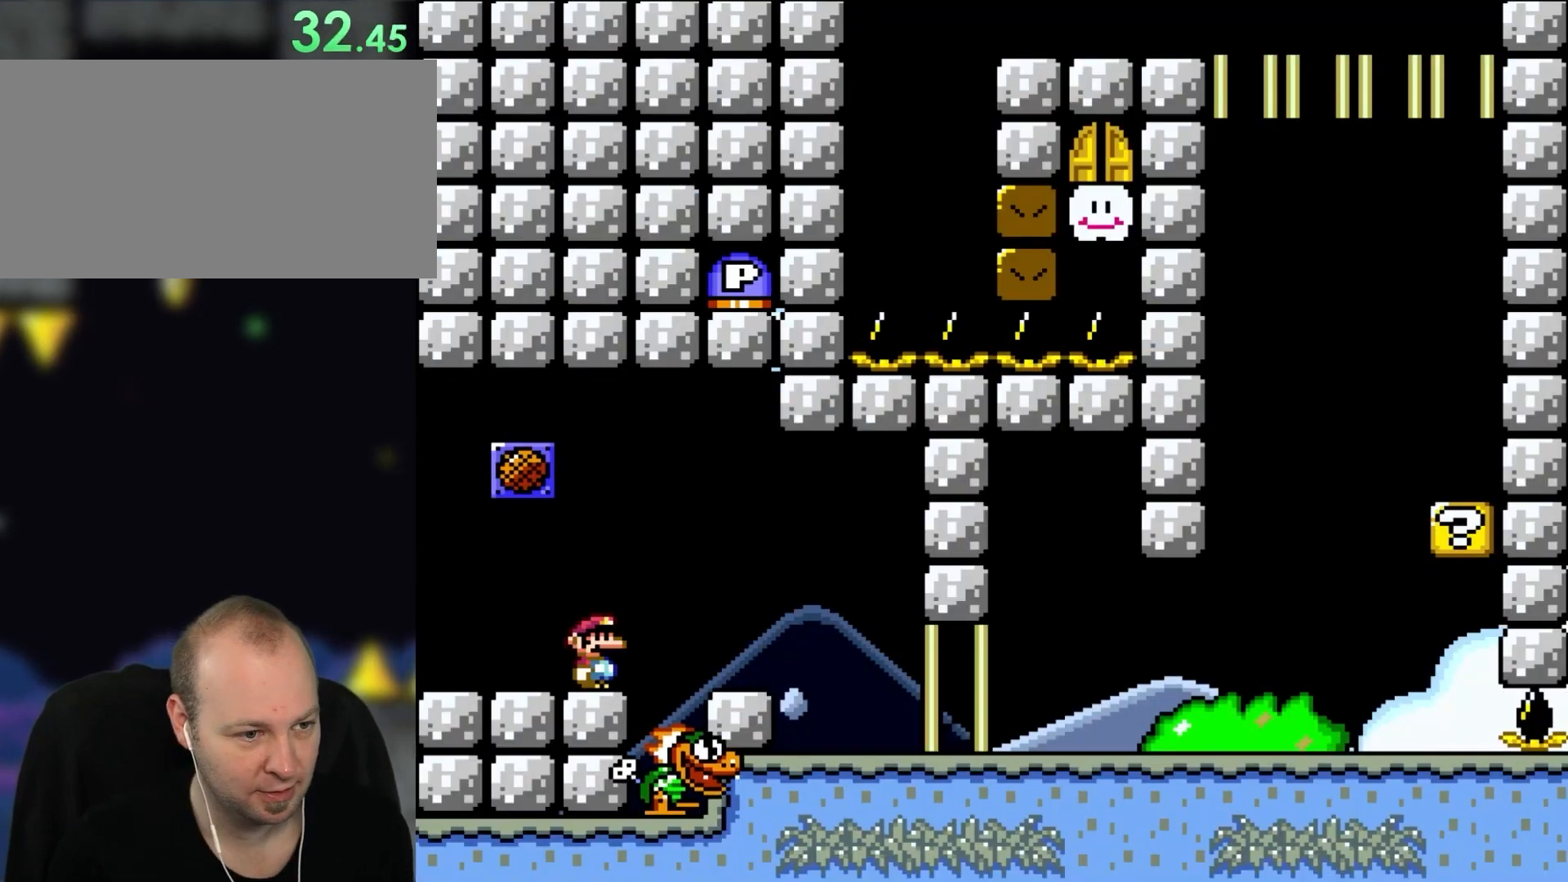
{"buttons": ["B", "Y", "DPAD_RIGHT"], "events": [[150, "DPAD_LEFT", "down"], [350, "B", "down"], [383, "DPAD_LEFT", "up"], [450, "DPAD_RIGHT", "down"]]}
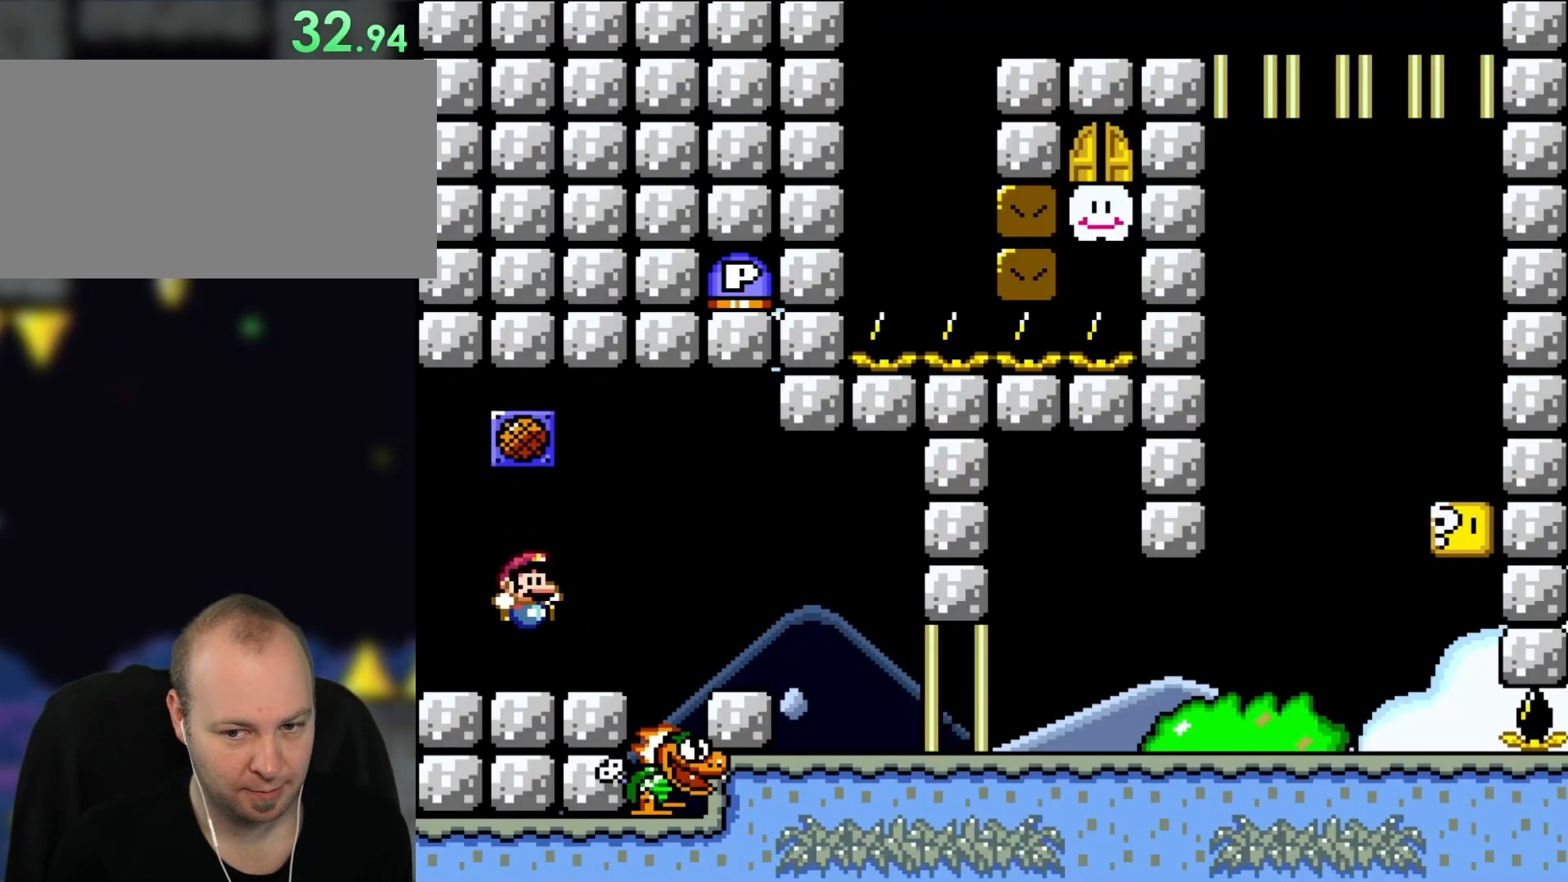
{"buttons": [], "events": [[33, "B", "up"], [50, "DPAD_RIGHT", "up"], [50, "Y", "up"]]}